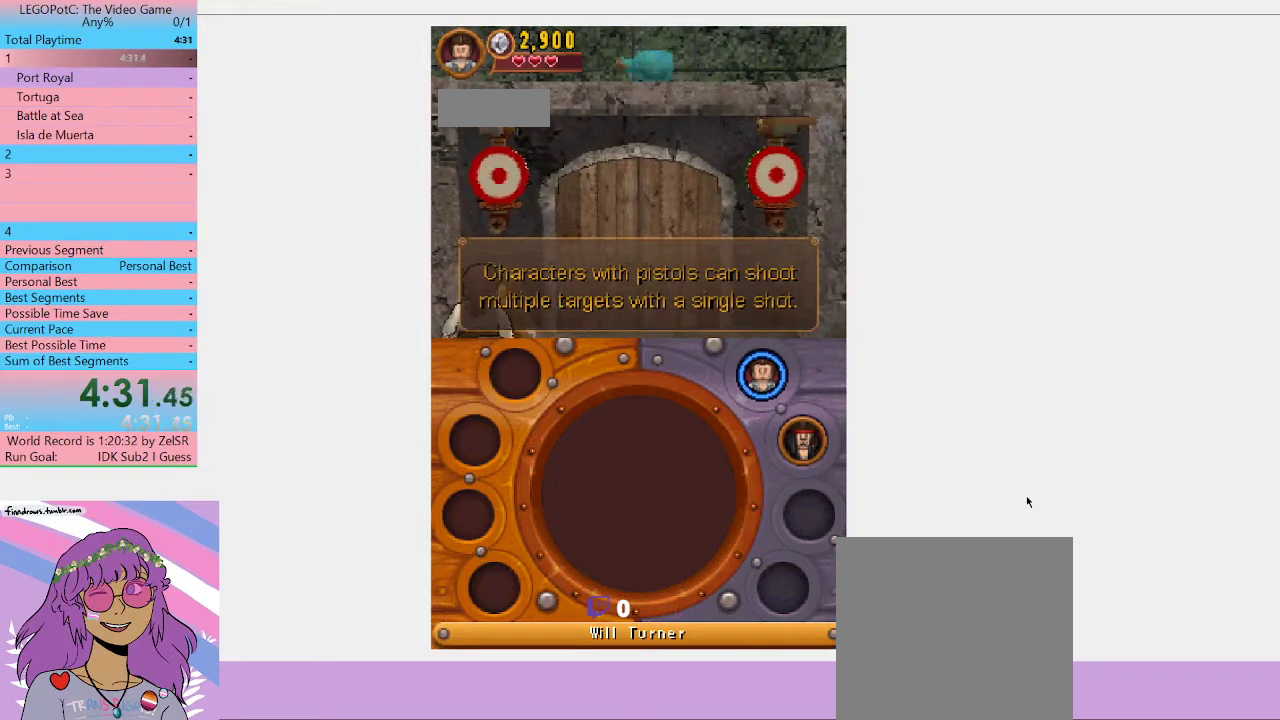
Gameplay with a controller (Xbox layout); each line is a JSON object with the inputs held at the frame after it (dt_ms = milliseconds from this image to that frame). "button_events" lists button changes between this image and that frame as [ms after this image, input, new state], when the widget could be followed in between (sticks are given only as held states).
{"dt_ms": 500, "buttons": [], "left_stick": "center", "right_stick": "center", "button_events": []}
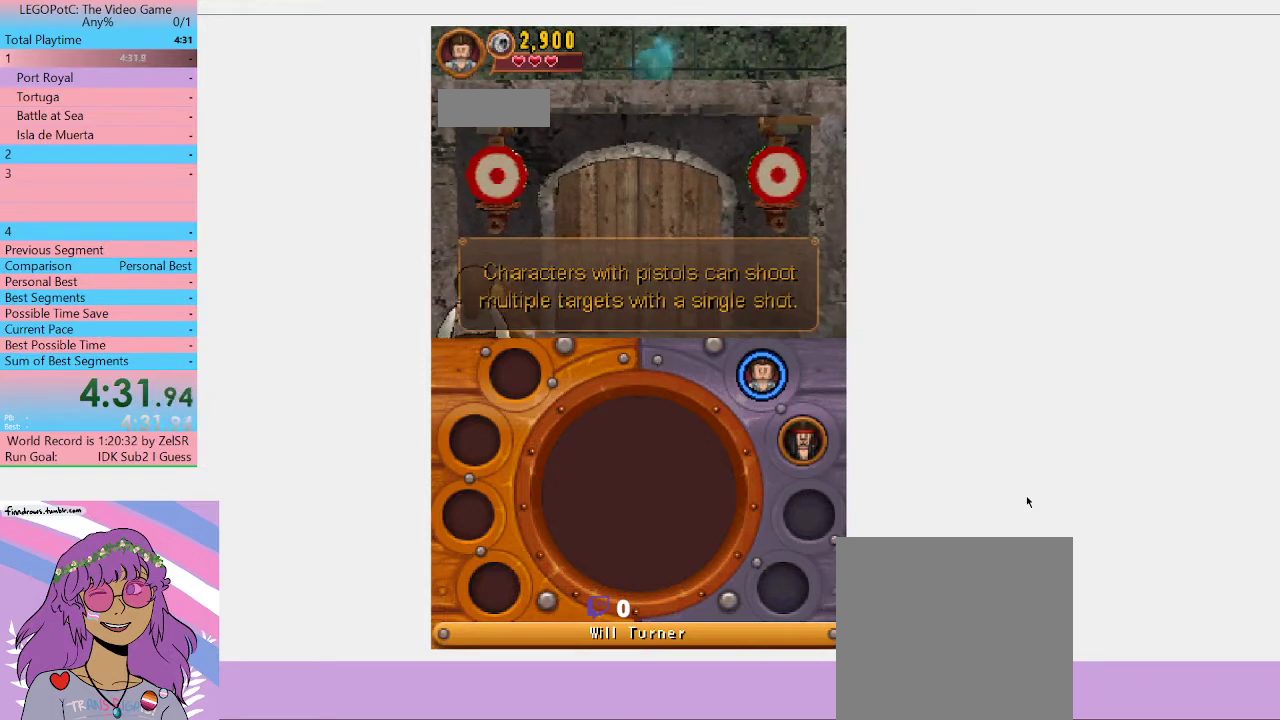
{"dt_ms": 500, "buttons": [], "left_stick": "center", "right_stick": "center", "button_events": []}
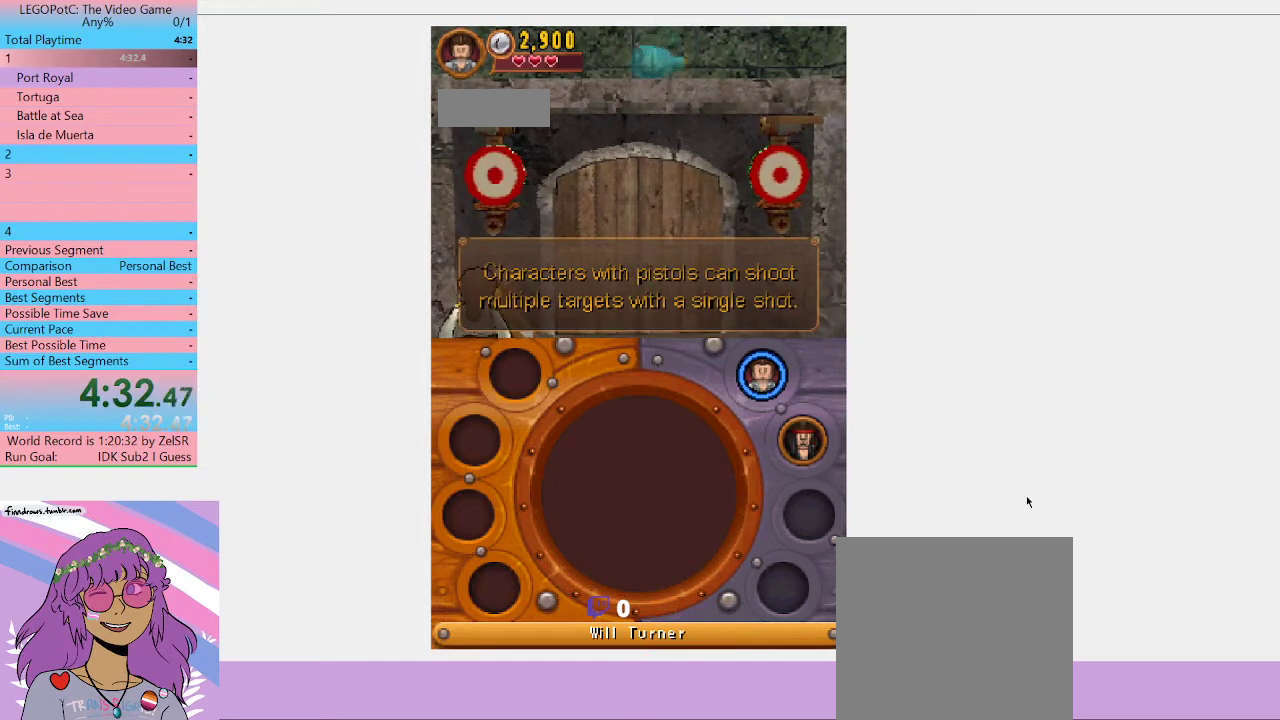
{"dt_ms": 500, "buttons": [], "left_stick": "center", "right_stick": "center", "button_events": []}
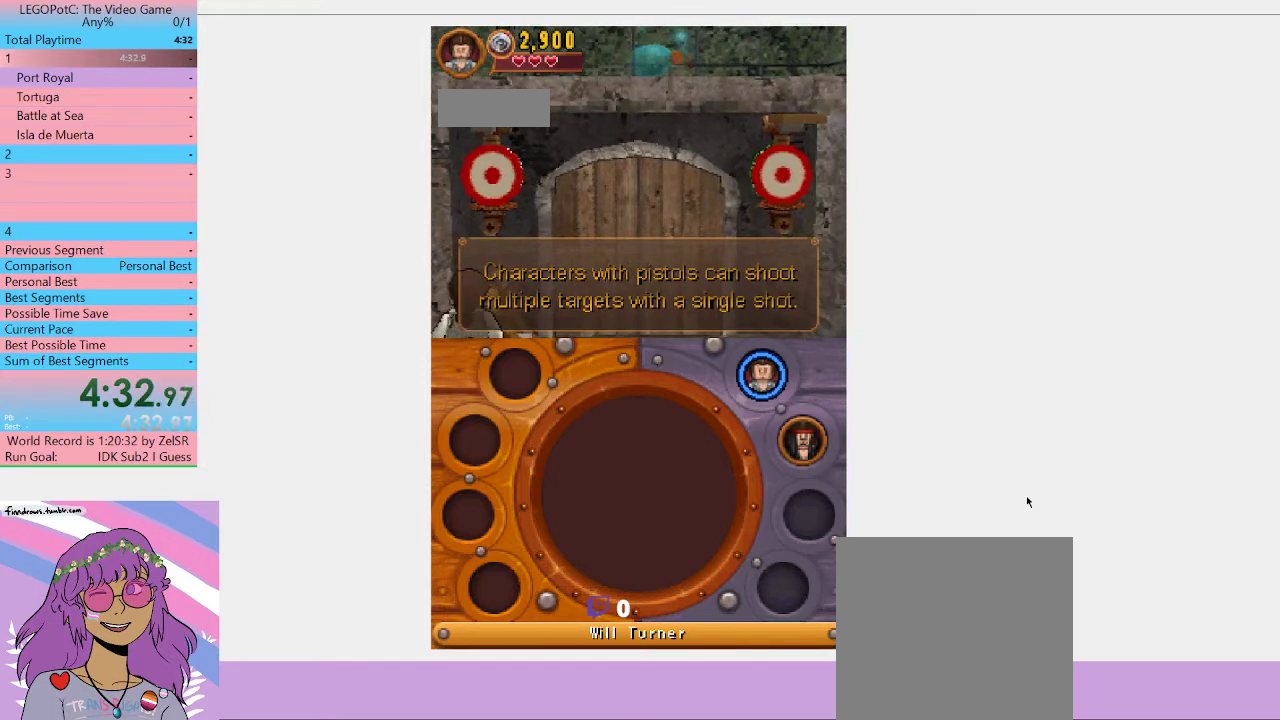
{"dt_ms": 500, "buttons": [], "left_stick": "center", "right_stick": "center", "button_events": []}
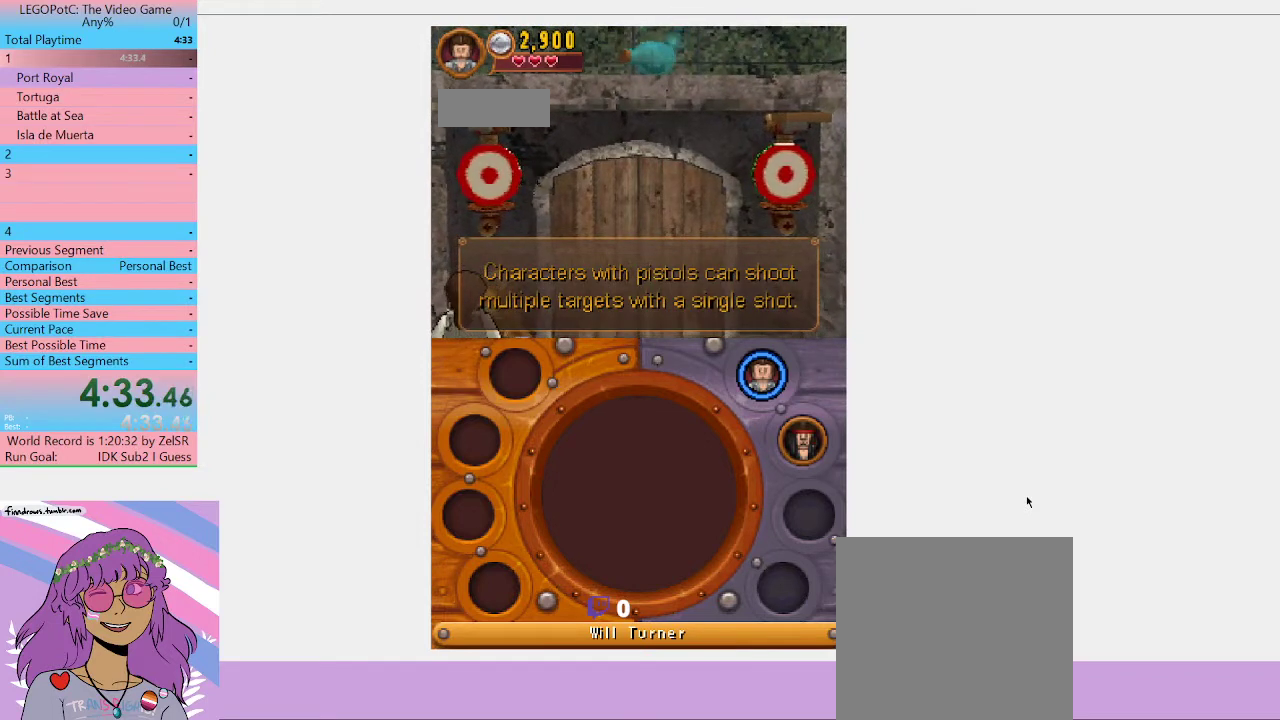
{"dt_ms": 1000, "buttons": [], "left_stick": "down", "right_stick": "center", "button_events": []}
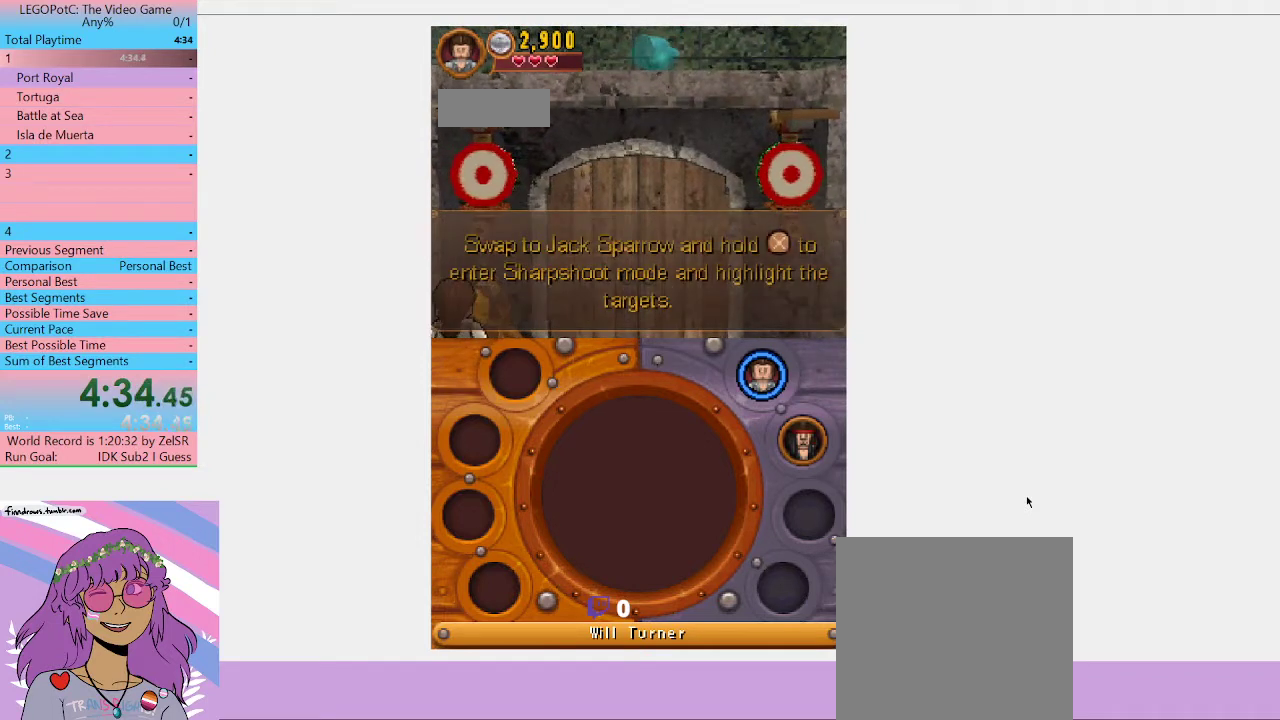
{"dt_ms": 500, "buttons": [], "left_stick": "center", "right_stick": "center", "button_events": []}
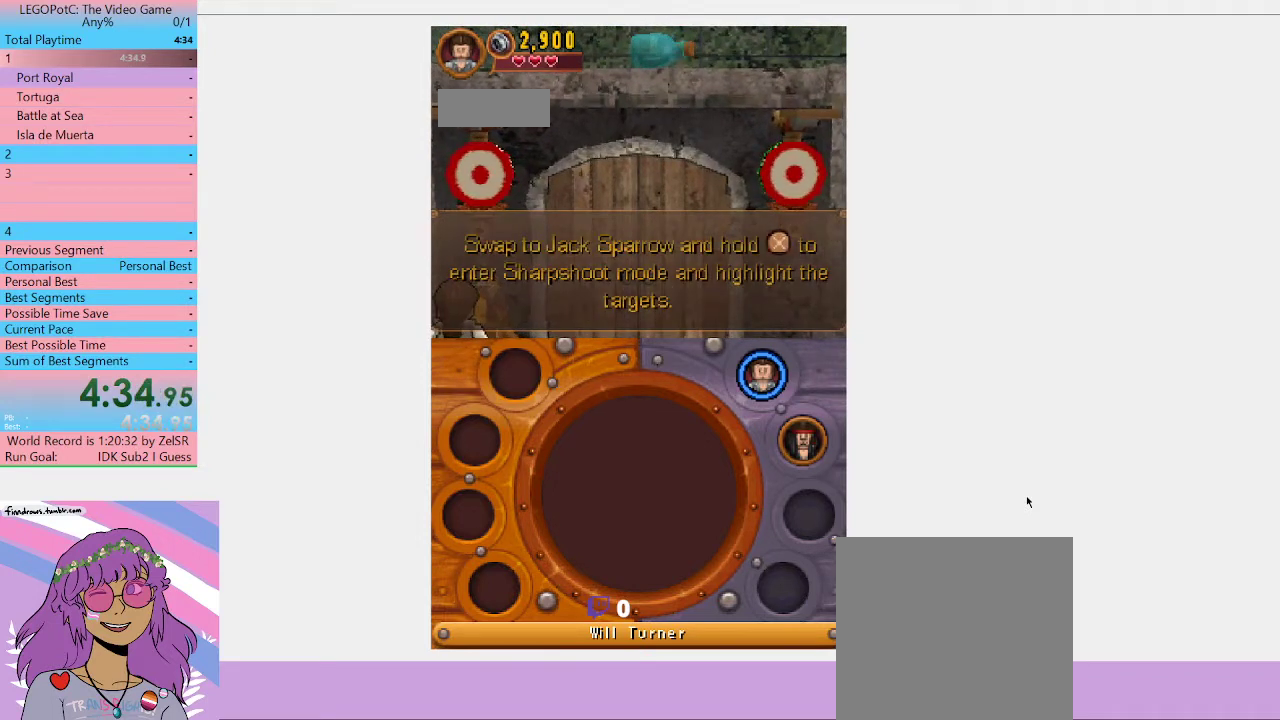
{"dt_ms": 500, "buttons": [], "left_stick": "center", "right_stick": "center", "button_events": [[233, "Y", "down"], [333, "Y", "up"]]}
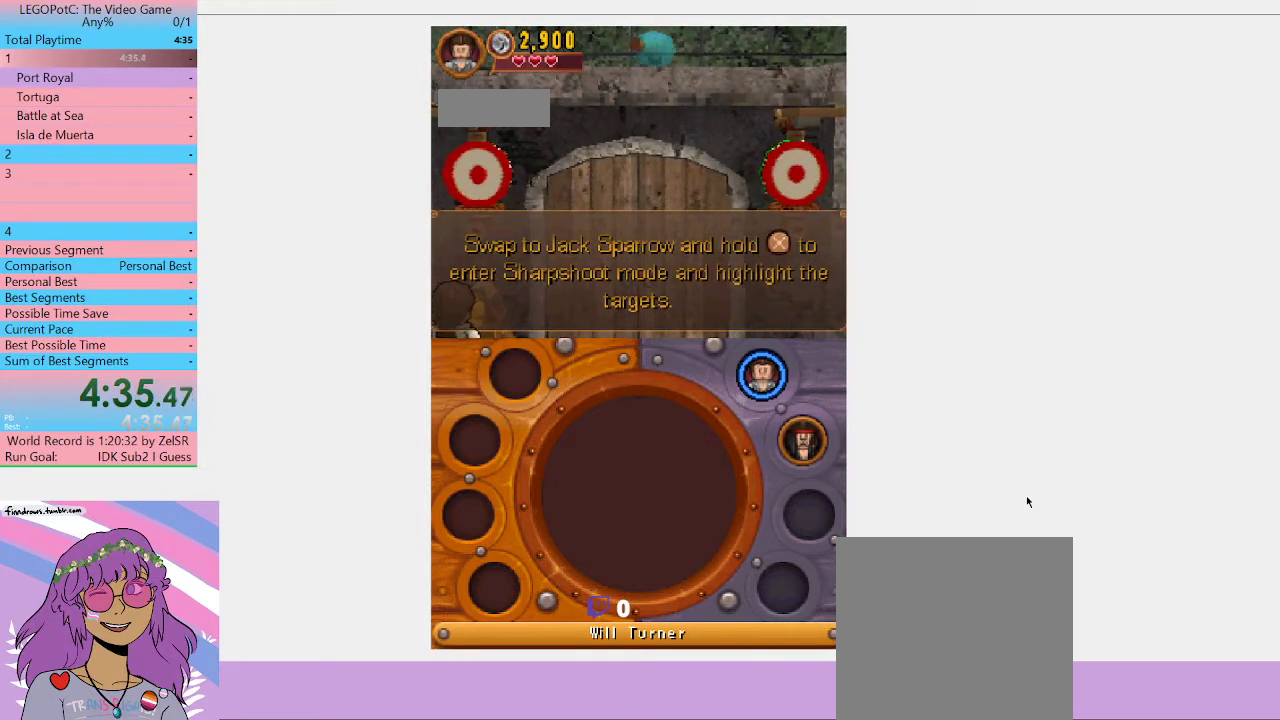
{"dt_ms": 500, "buttons": ["Y"], "left_stick": "center", "right_stick": "center", "button_events": [[133, "Y", "down"], [233, "Y", "up"], [300, "Y", "down"], [367, "Y", "up"], [467, "Y", "down"]]}
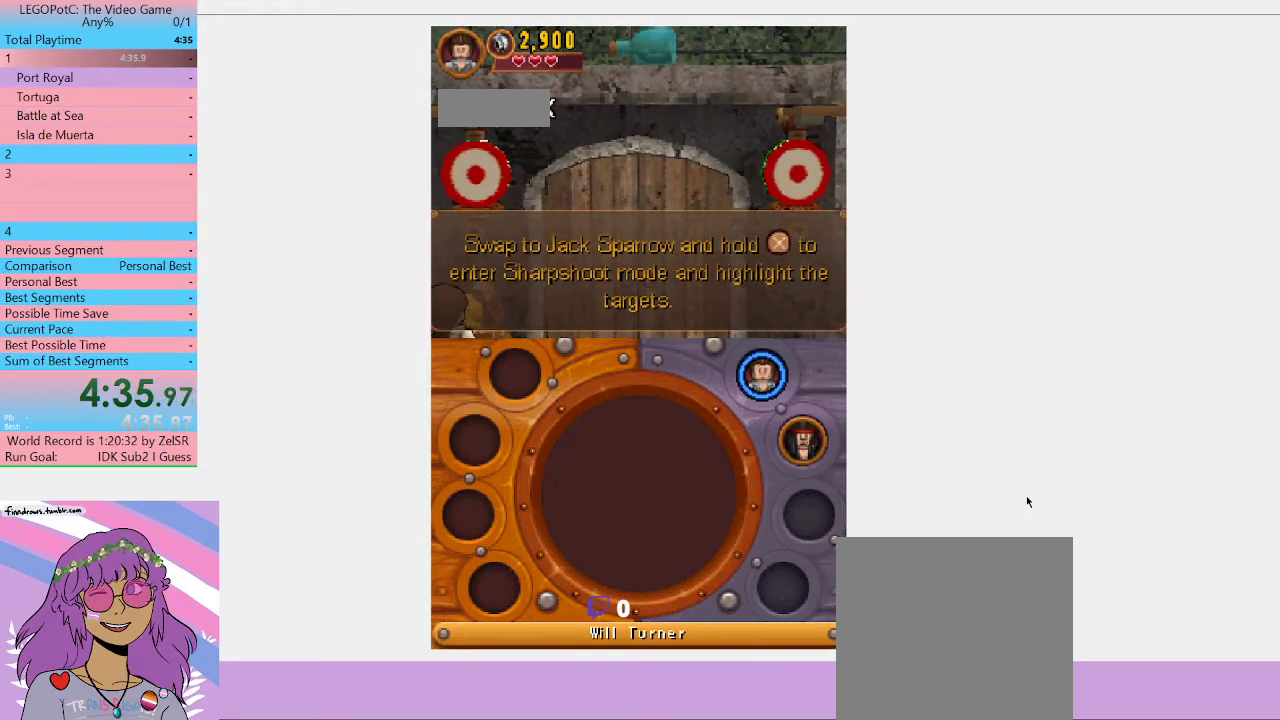
{"dt_ms": 500, "buttons": ["Y"], "left_stick": "center", "right_stick": "center", "button_events": [[33, "Y", "up"], [133, "Y", "down"], [200, "Y", "up"], [300, "Y", "down"], [367, "Y", "up"], [467, "Y", "down"]]}
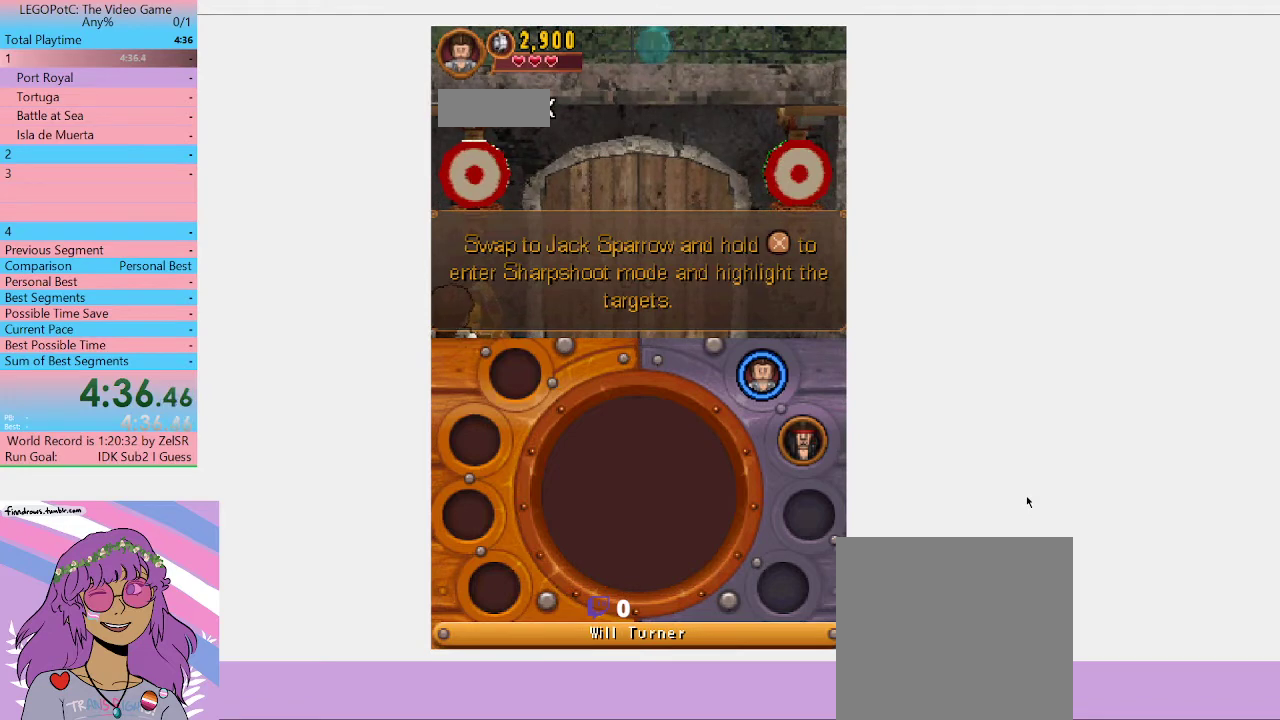
{"dt_ms": 500, "buttons": [], "left_stick": "center", "right_stick": "center", "button_events": [[67, "Y", "up"]]}
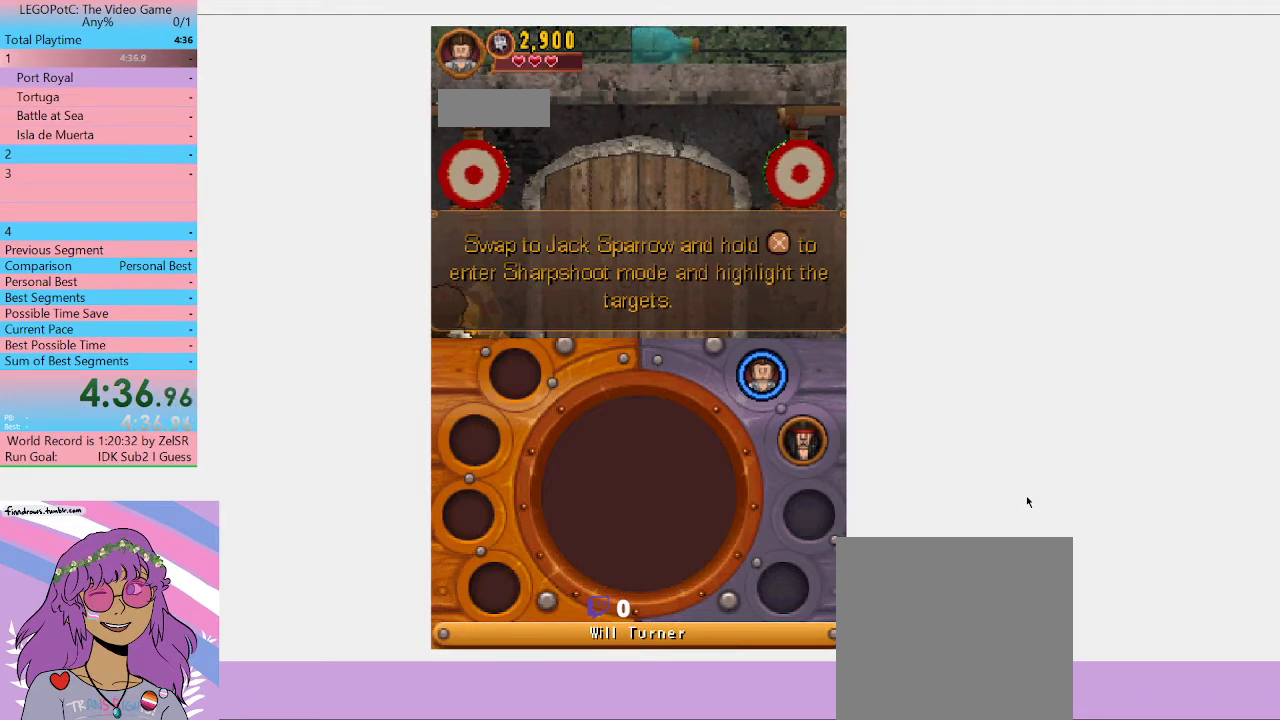
{"dt_ms": 500, "buttons": ["Y"], "left_stick": "center", "right_stick": "center", "button_events": [[433, "Y", "down"]]}
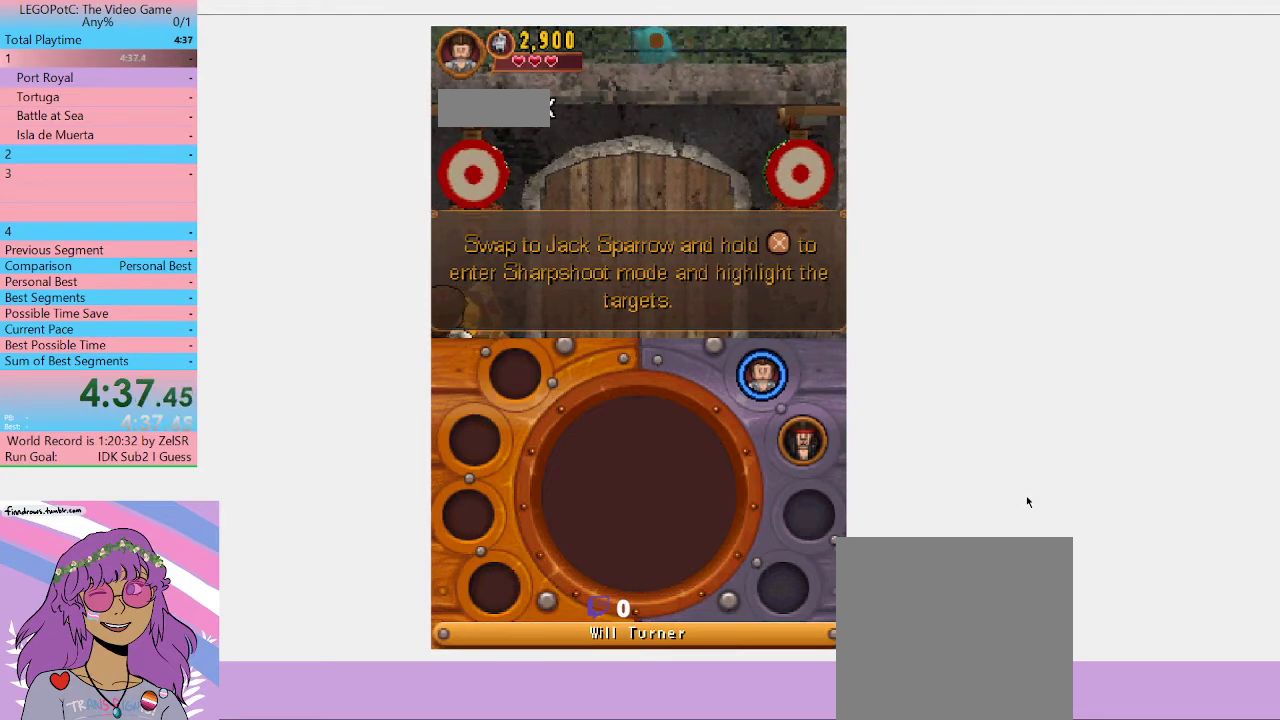
{"dt_ms": 500, "buttons": ["Y"], "left_stick": "center", "right_stick": "center", "button_events": [[200, "Y", "up"], [300, "Y", "down"], [367, "Y", "up"], [433, "Y", "down"]]}
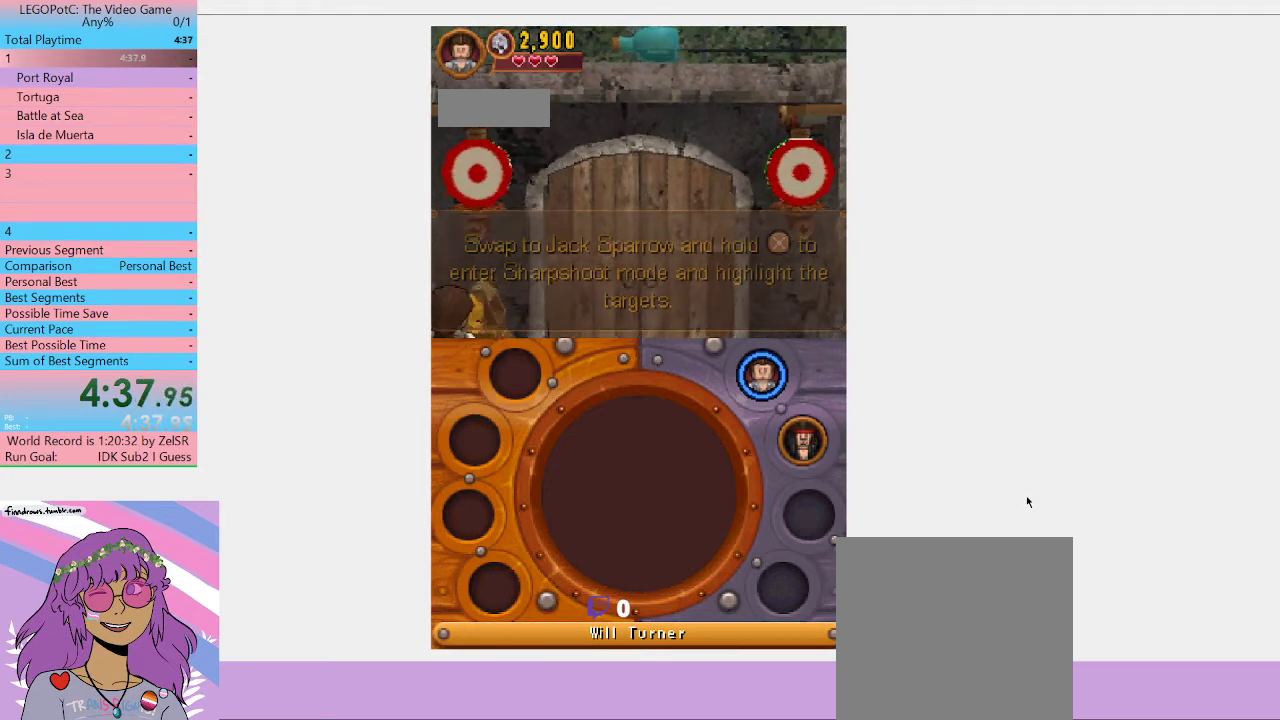
{"dt_ms": 500, "buttons": [], "left_stick": "center", "right_stick": "center", "button_events": [[33, "Y", "up"], [200, "Y", "down"], [300, "Y", "up"], [367, "Y", "down"], [433, "Y", "up"]]}
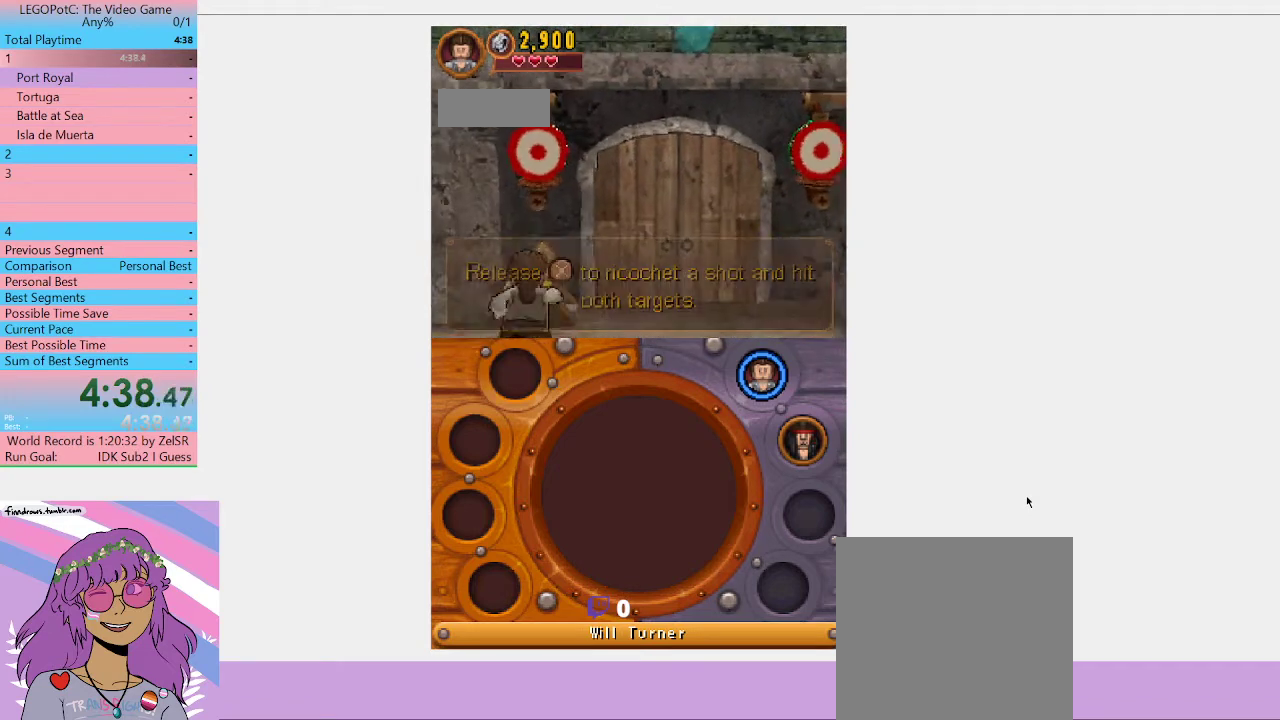
{"dt_ms": 500, "buttons": ["Y"], "left_stick": "center", "right_stick": "center", "button_events": [[67, "Y", "down"], [133, "Y", "up"], [200, "Y", "down"], [267, "Y", "up"], [333, "Y", "down"], [400, "Y", "up"], [467, "Y", "down"]]}
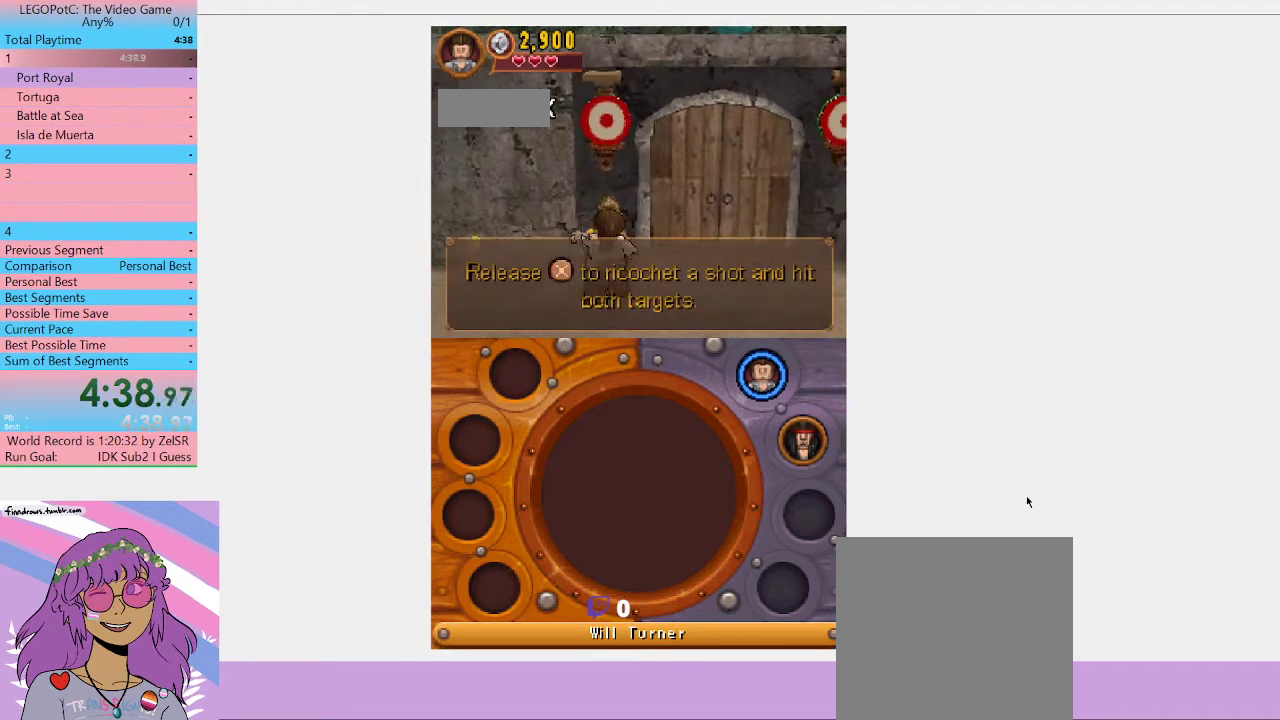
{"dt_ms": 500, "buttons": [], "left_stick": "down-right", "right_stick": "center", "button_events": [[200, "Y", "up"]]}
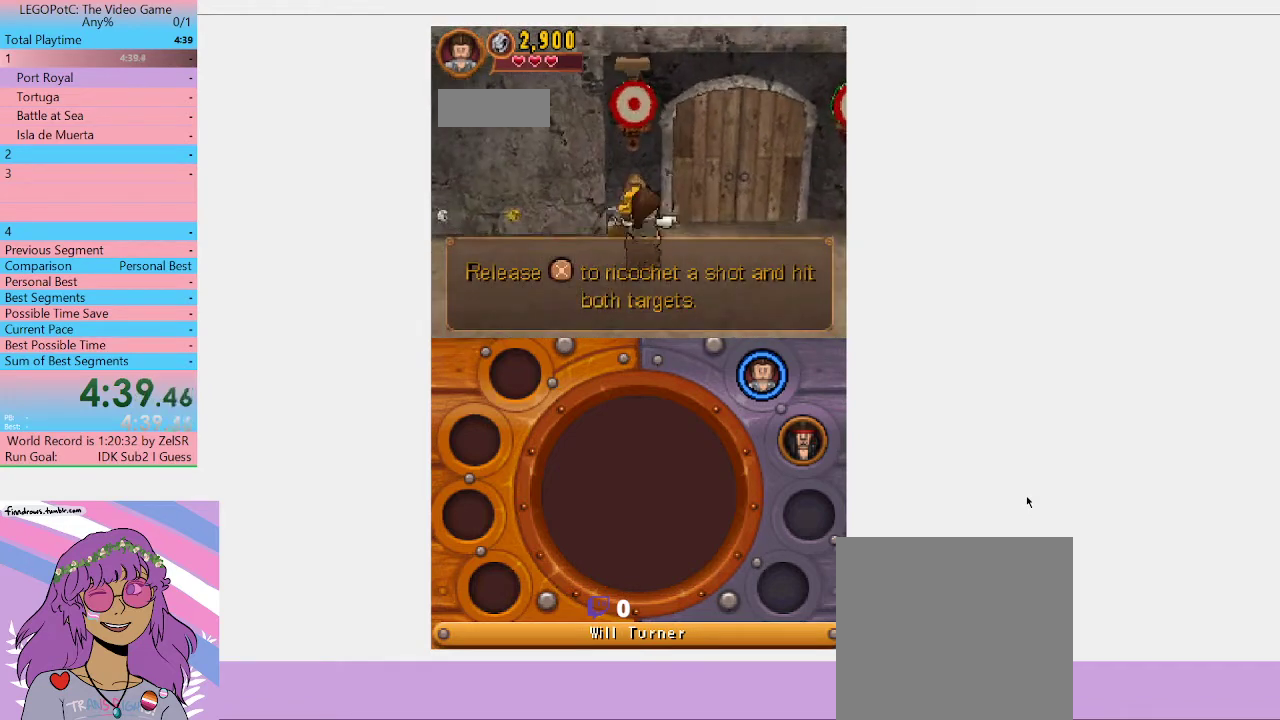
{"dt_ms": 500, "buttons": [], "left_stick": "down-left", "right_stick": "center", "button_events": []}
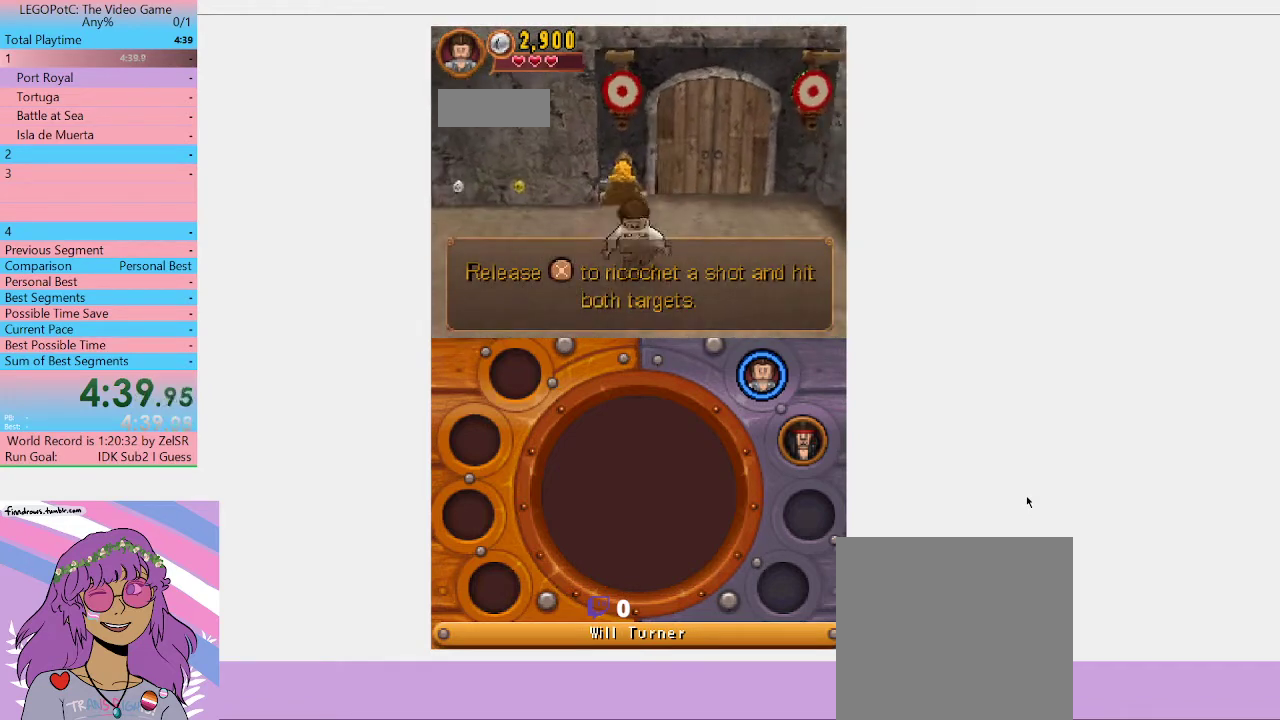
{"dt_ms": 500, "buttons": [], "left_stick": "center", "right_stick": "center", "button_events": [[267, "Y", "down"], [333, "Y", "up"]]}
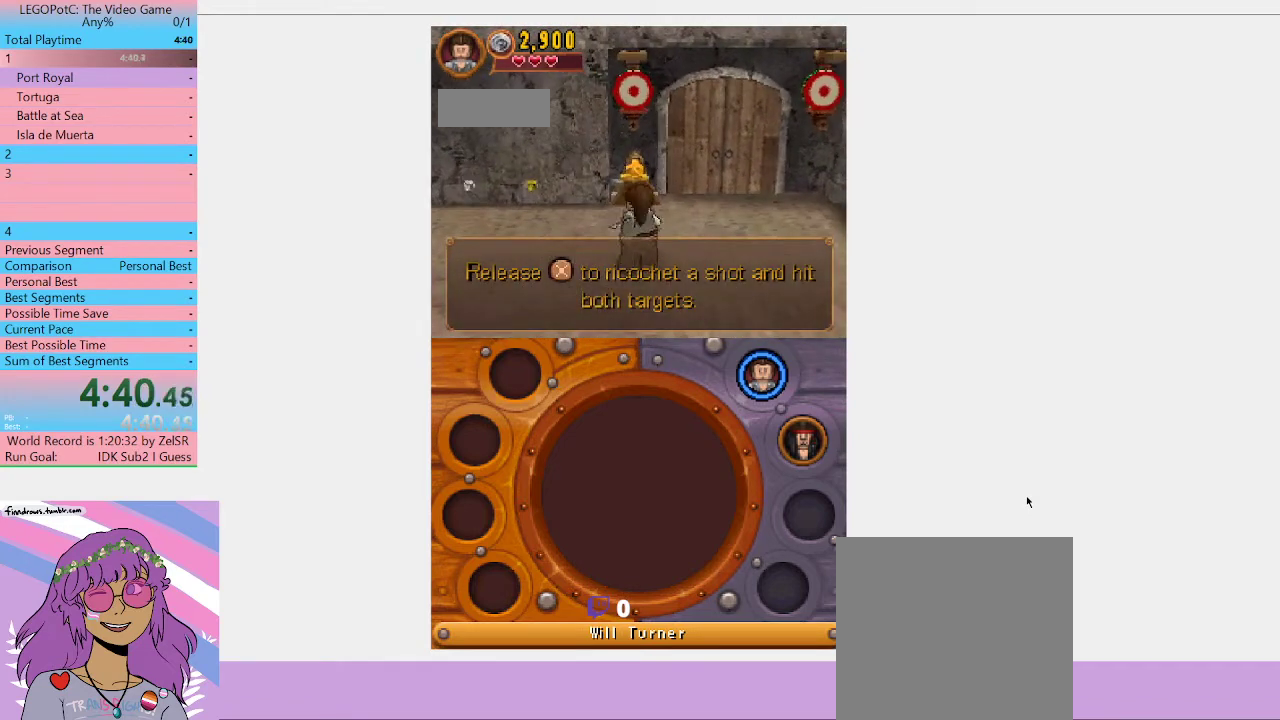
{"dt_ms": 500, "buttons": [], "left_stick": "down-right", "right_stick": "center", "button_events": []}
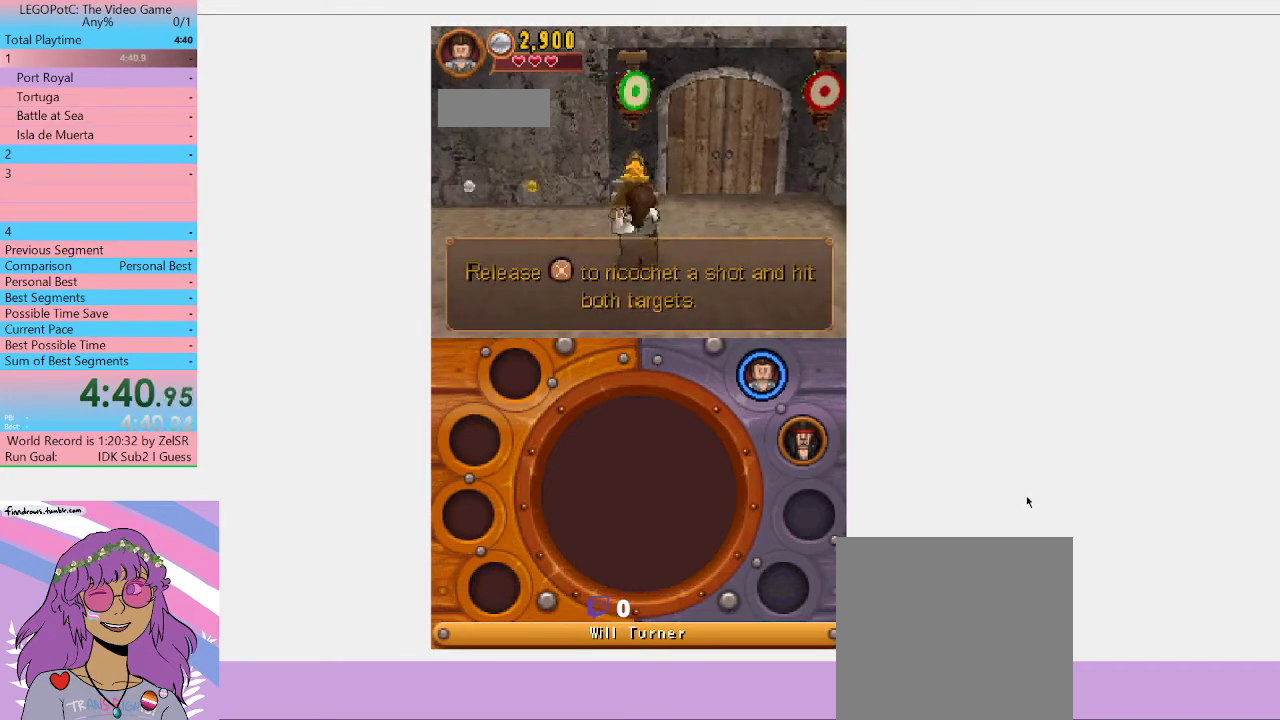
{"dt_ms": 500, "buttons": ["Y"], "left_stick": "center", "right_stick": "center", "button_events": [[467, "Y", "down"]]}
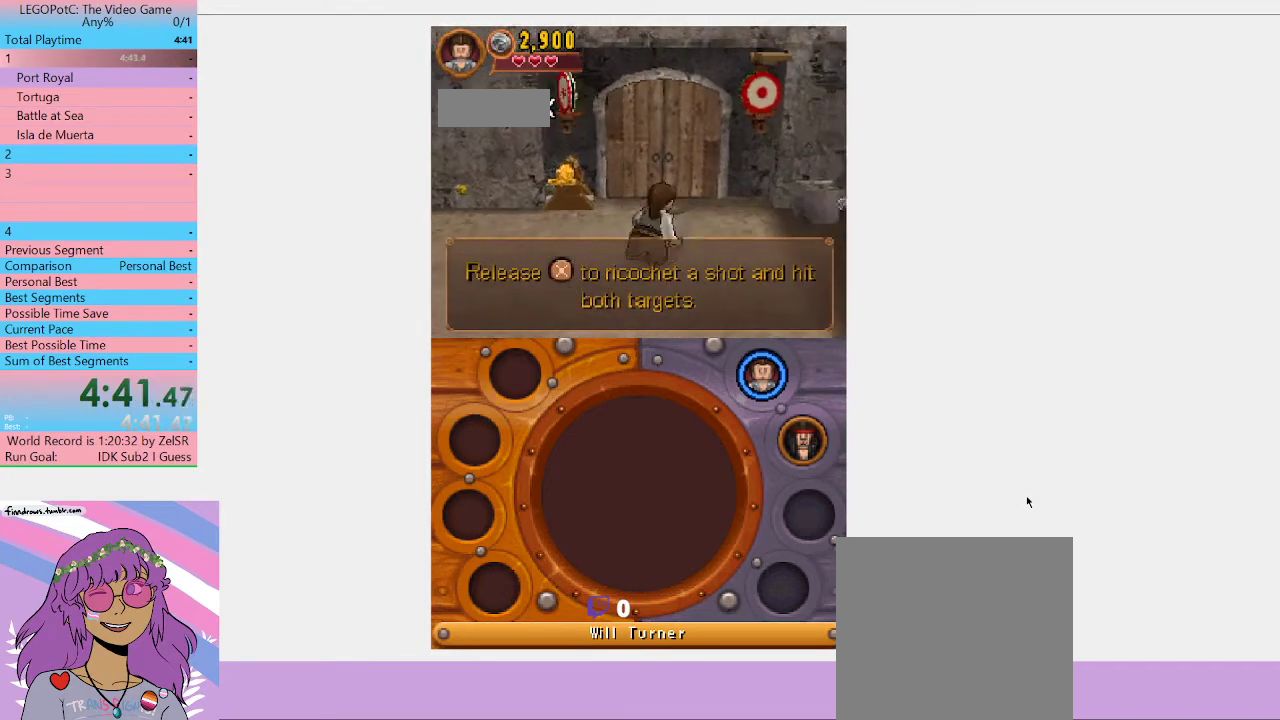
{"dt_ms": 500, "buttons": [], "left_stick": "center", "right_stick": "center", "button_events": [[67, "Y", "up"]]}
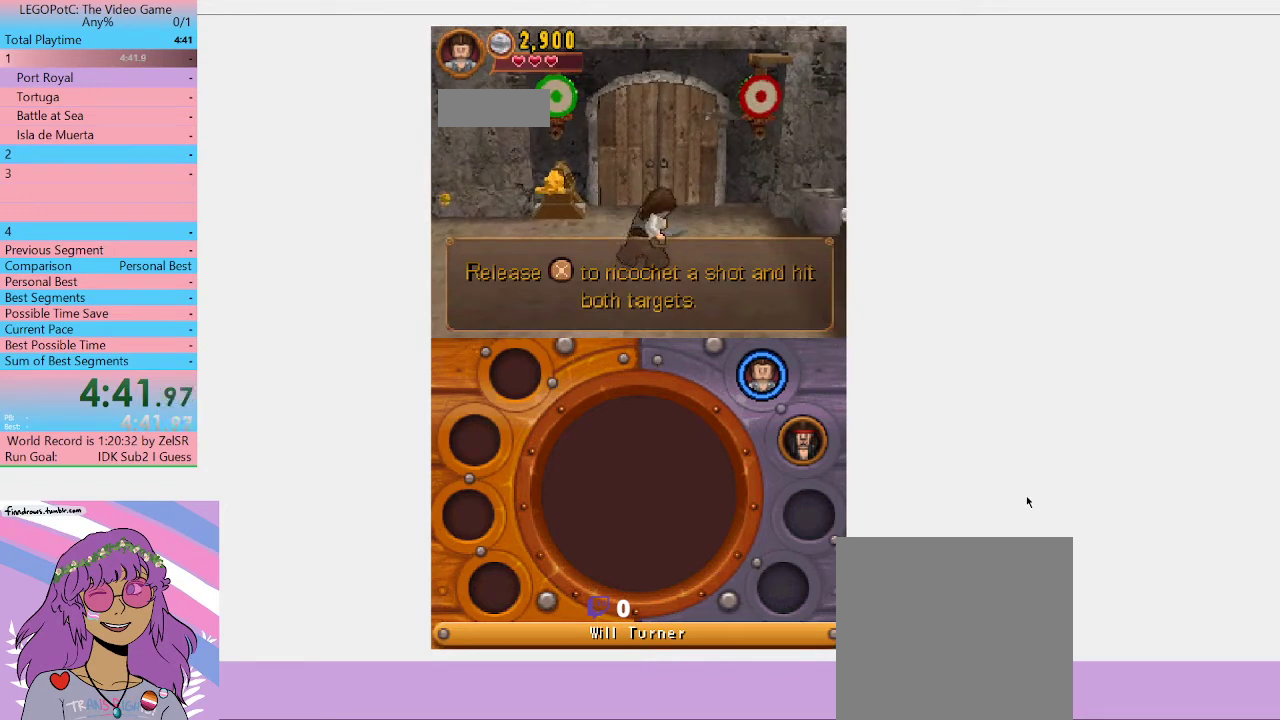
{"dt_ms": 500, "buttons": [], "left_stick": "up-right", "right_stick": "center", "button_events": []}
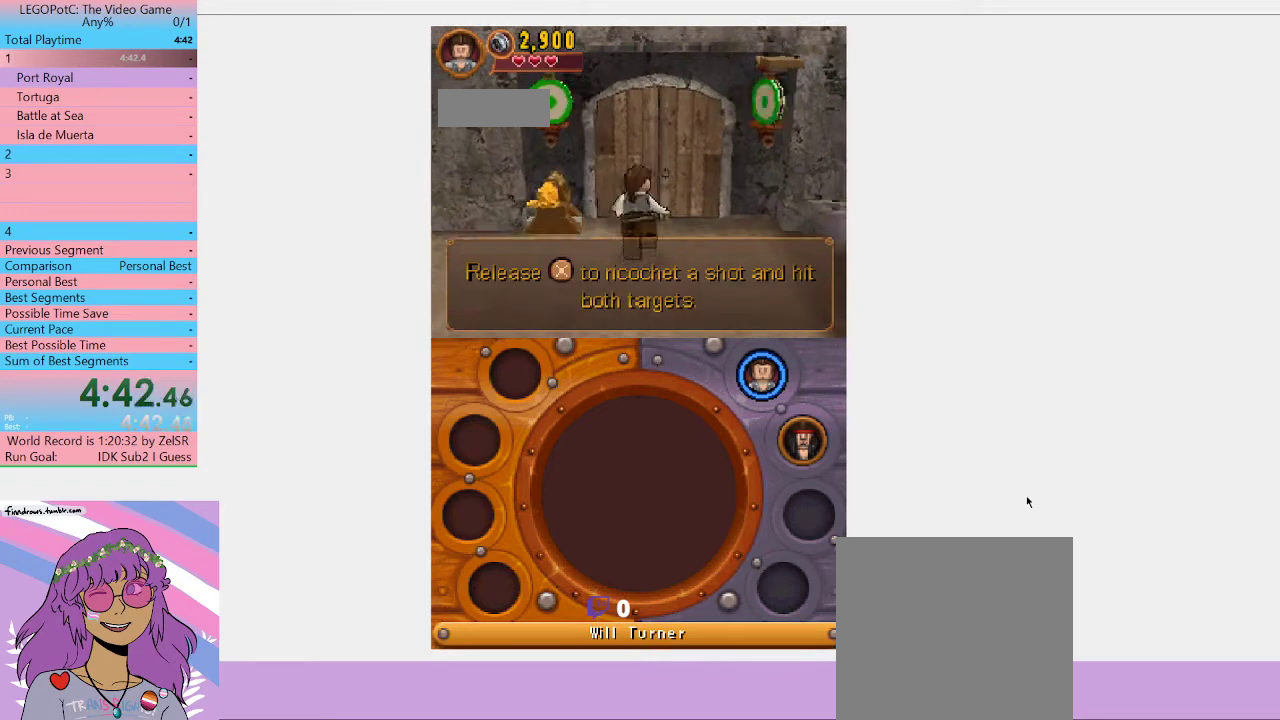
{"dt_ms": 500, "buttons": [], "left_stick": "up-right", "right_stick": "center", "button_events": []}
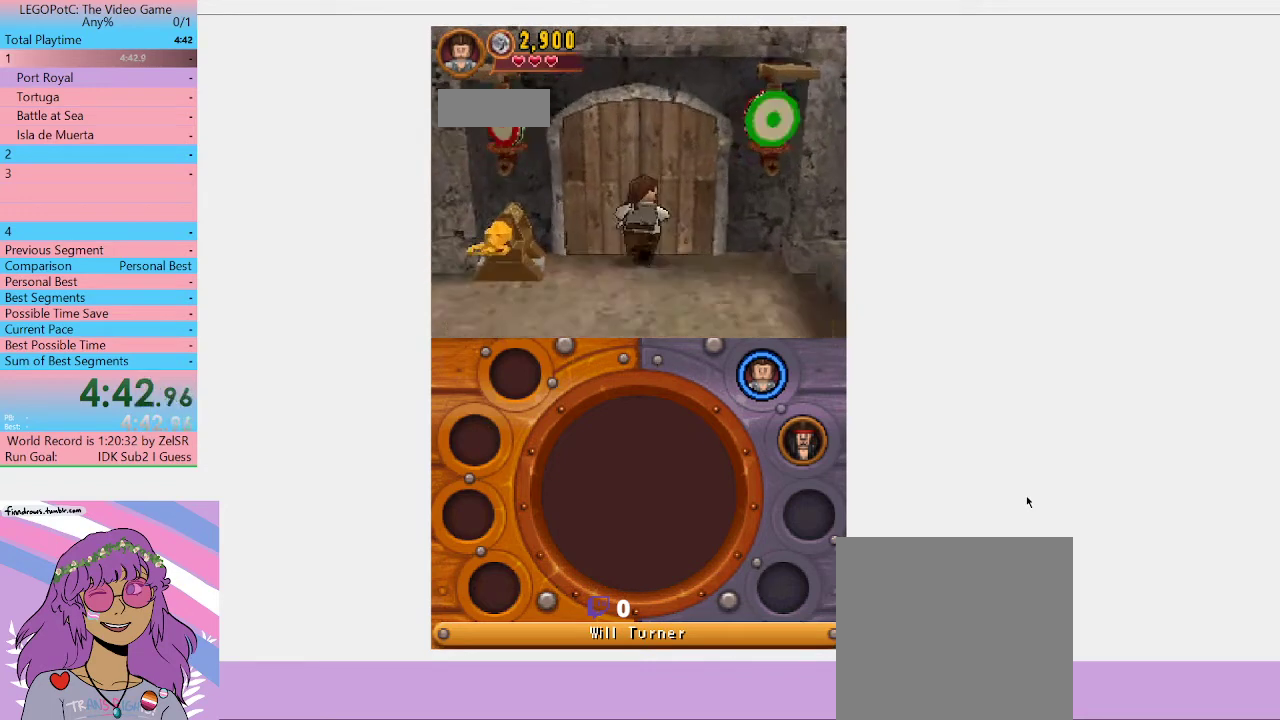
{"dt_ms": 500, "buttons": [], "left_stick": "up", "right_stick": "center", "button_events": []}
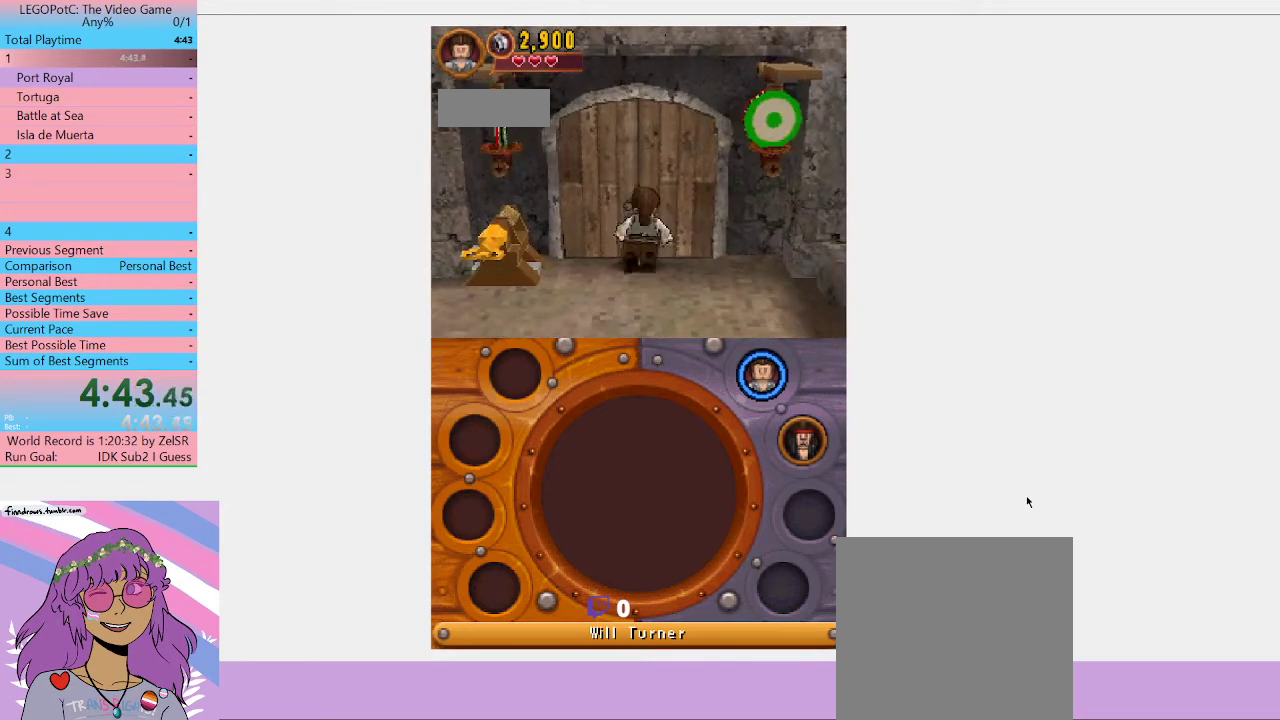
{"dt_ms": 500, "buttons": [], "left_stick": "up", "right_stick": "center", "button_events": []}
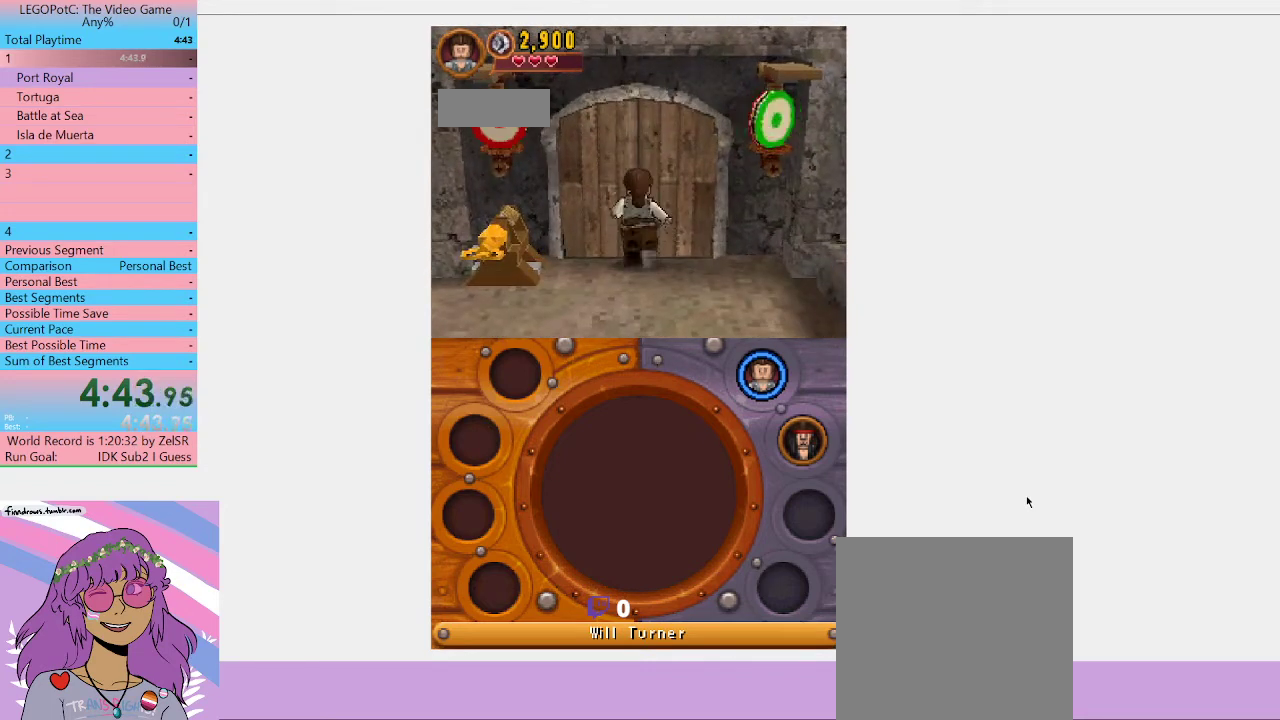
{"dt_ms": 500, "buttons": [], "left_stick": "down-right", "right_stick": "center", "button_events": []}
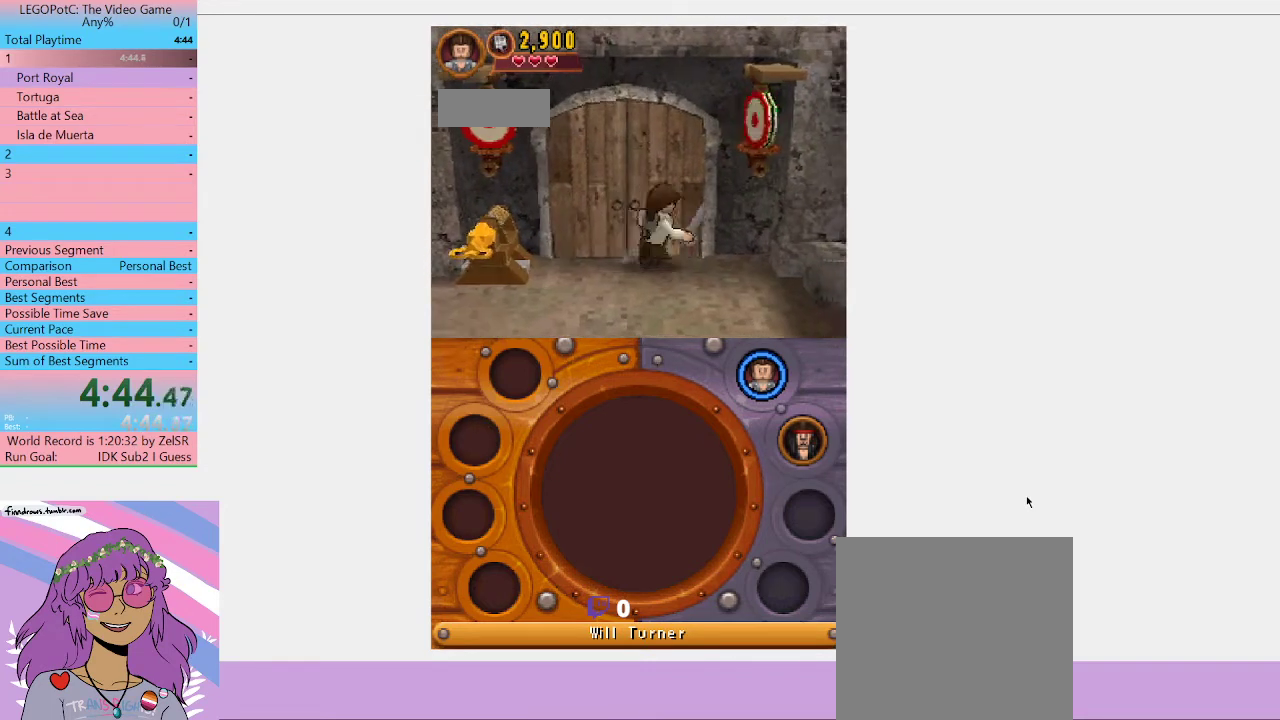
{"dt_ms": 500, "buttons": [], "left_stick": "down-left", "right_stick": "center", "button_events": []}
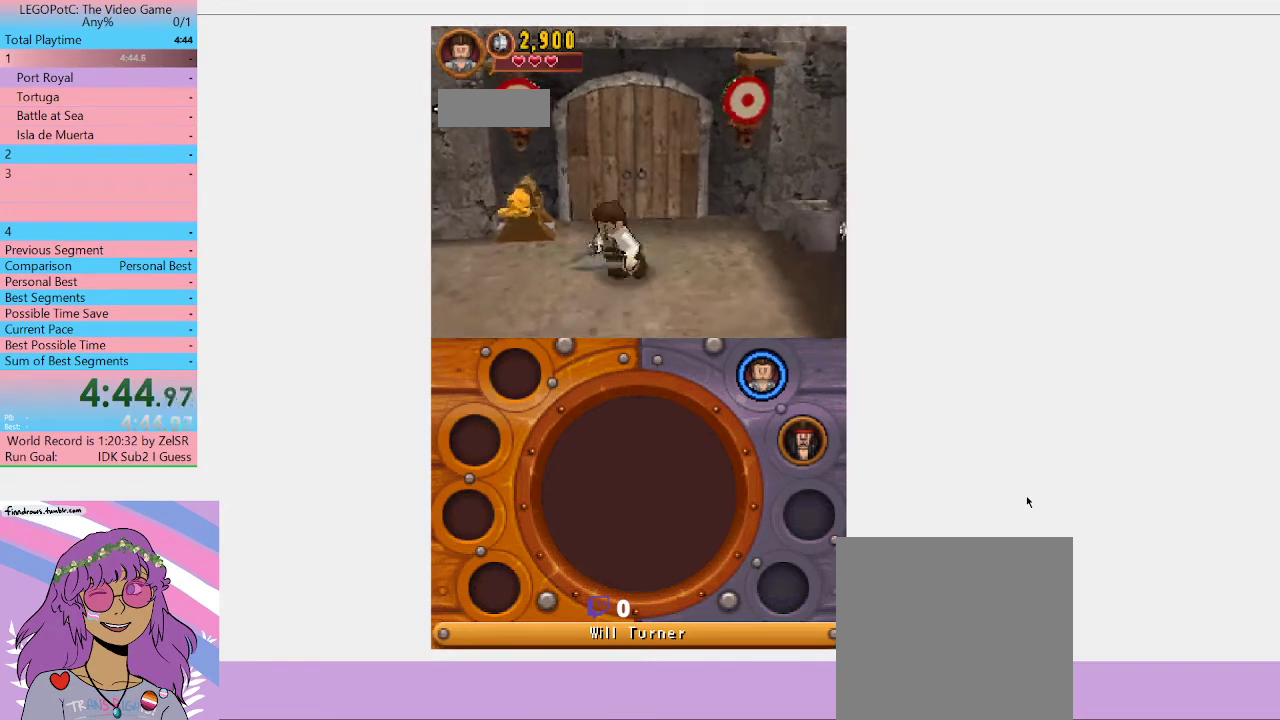
{"dt_ms": 500, "buttons": [], "left_stick": "center", "right_stick": "center", "button_events": []}
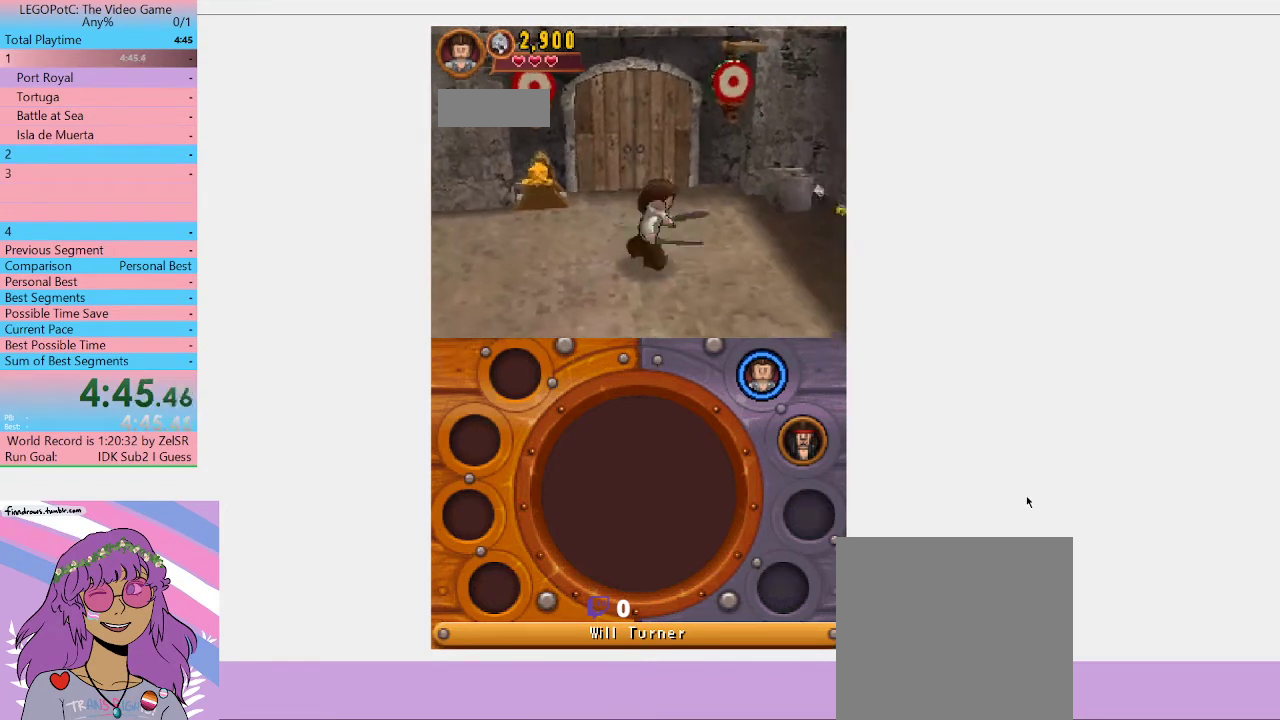
{"dt_ms": 500, "buttons": [], "left_stick": "up", "right_stick": "center", "button_events": [[167, "R1", "down"], [267, "R1", "up"]]}
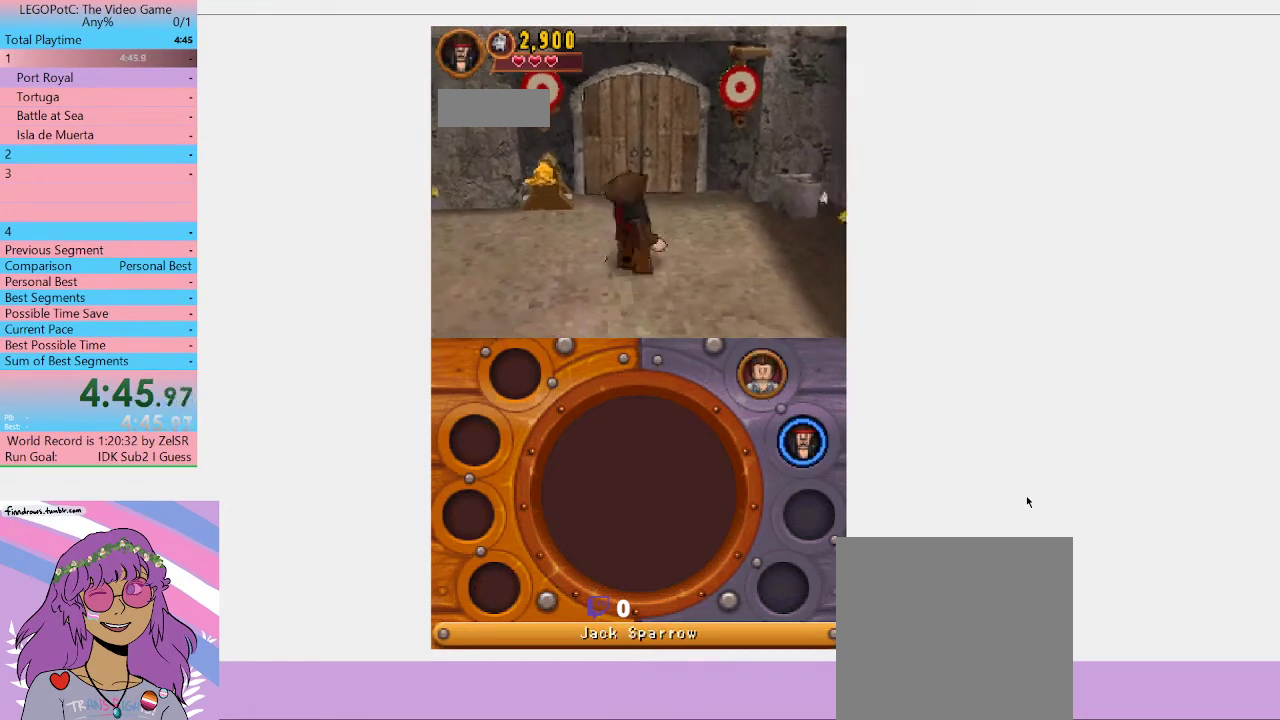
{"dt_ms": 500, "buttons": ["Y"], "left_stick": "center", "right_stick": "center", "button_events": [[167, "Y", "down"]]}
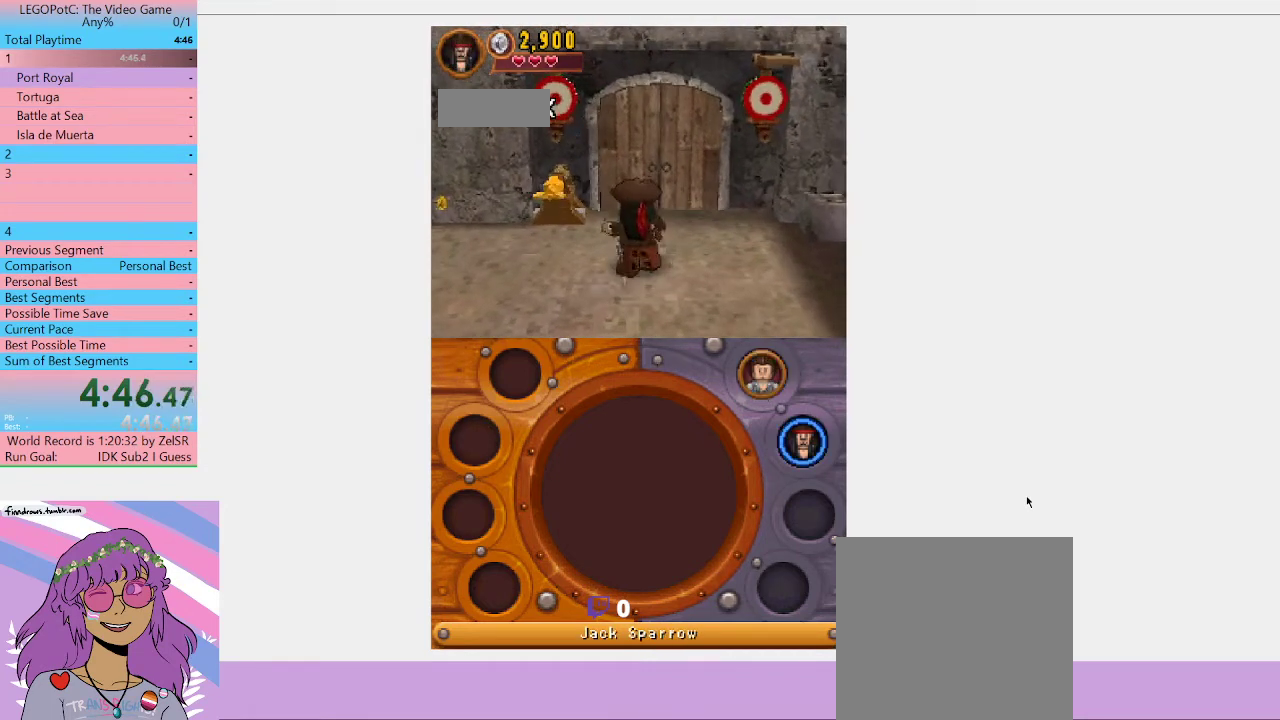
{"dt_ms": 500, "buttons": ["Y"], "left_stick": "up", "right_stick": "center", "button_events": []}